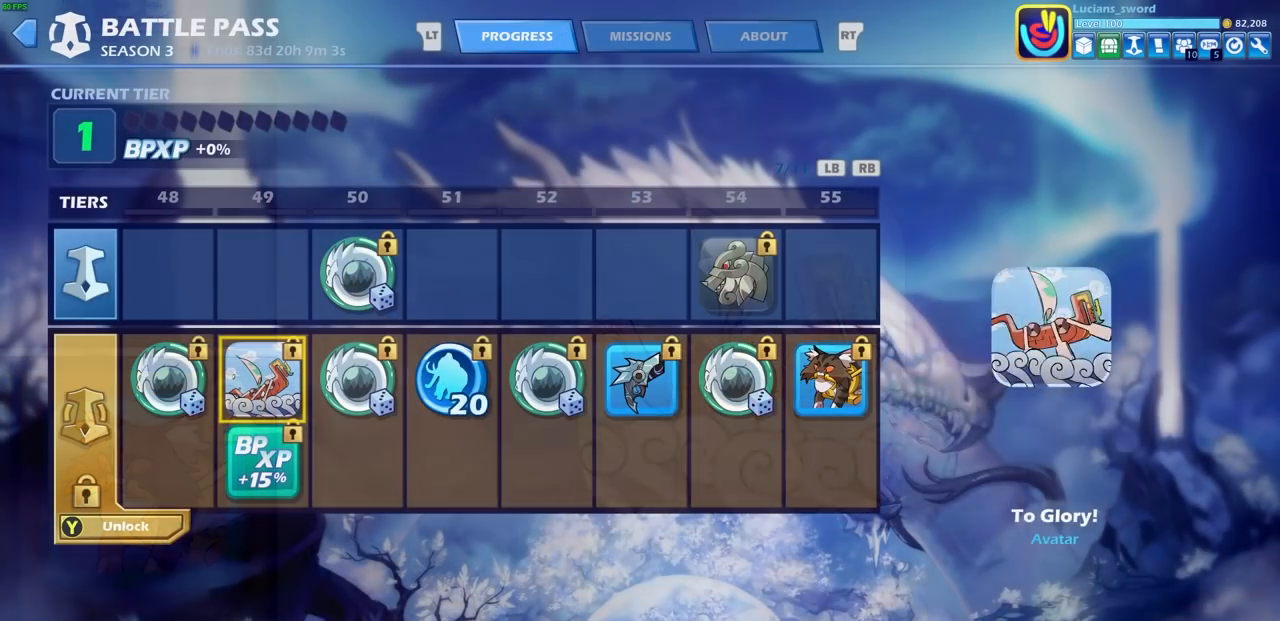
Gameplay with a controller (PlayStation layout); each line is a JSON object with the inputs held at the frame after it. "events" lists button and stick changes between this image and that frame as [ms after this image, input, new state], when the widget could be followed in between. Not read: right_stick.
{"buttons": [], "left_stick": "center", "events": [[133, "DPAD_RIGHT", "down"], [233, "DPAD_RIGHT", "up"], [333, "DPAD_RIGHT", "down"], [417, "DPAD_RIGHT", "up"]]}
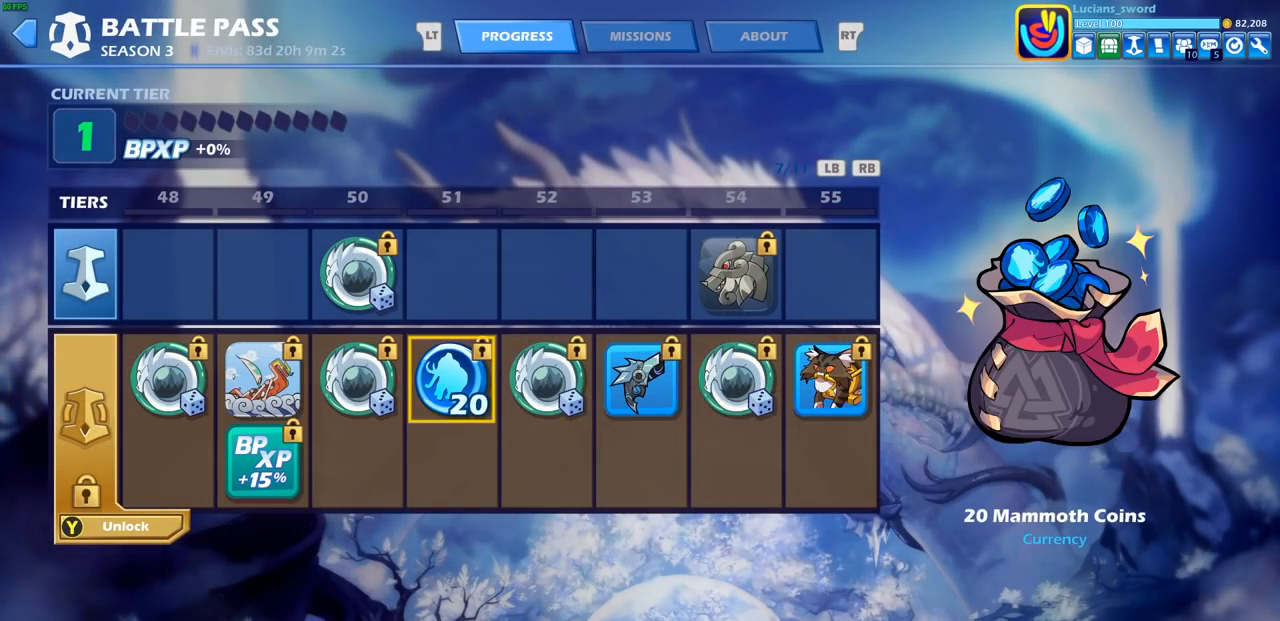
{"buttons": [], "left_stick": "center", "events": [[17, "DPAD_RIGHT", "down"], [83, "DPAD_RIGHT", "up"], [300, "DPAD_LEFT", "down"], [400, "DPAD_LEFT", "up"]]}
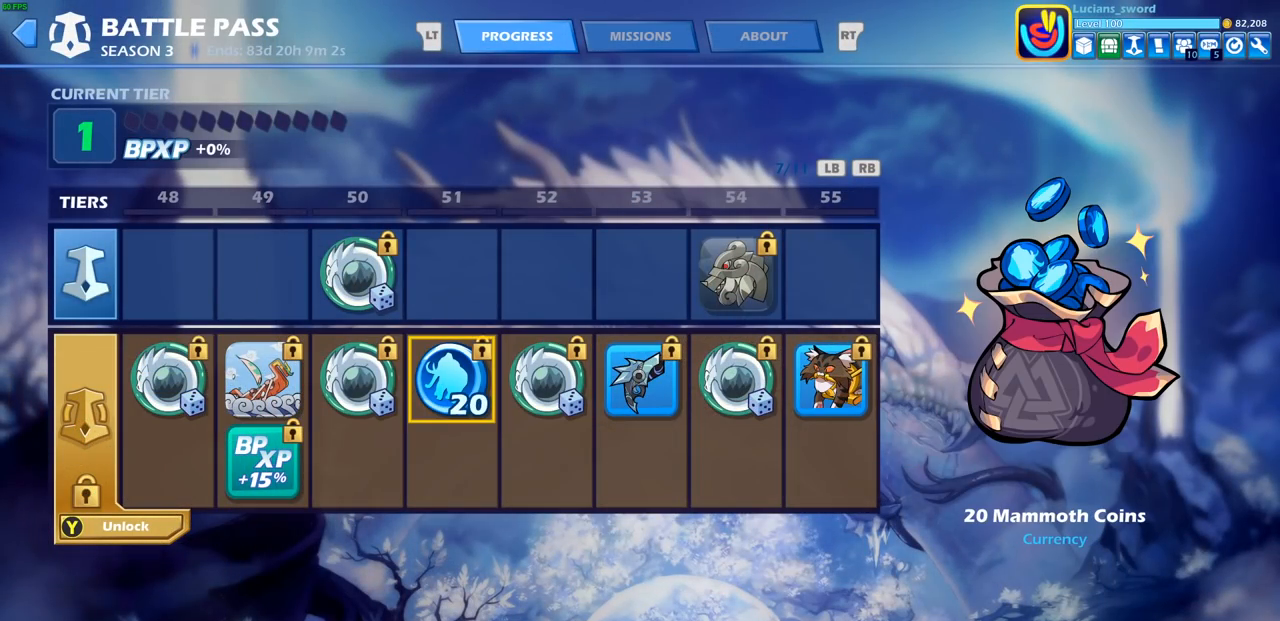
{"buttons": [], "left_stick": "center", "events": [[400, "DPAD_RIGHT", "down"], [467, "DPAD_RIGHT", "up"]]}
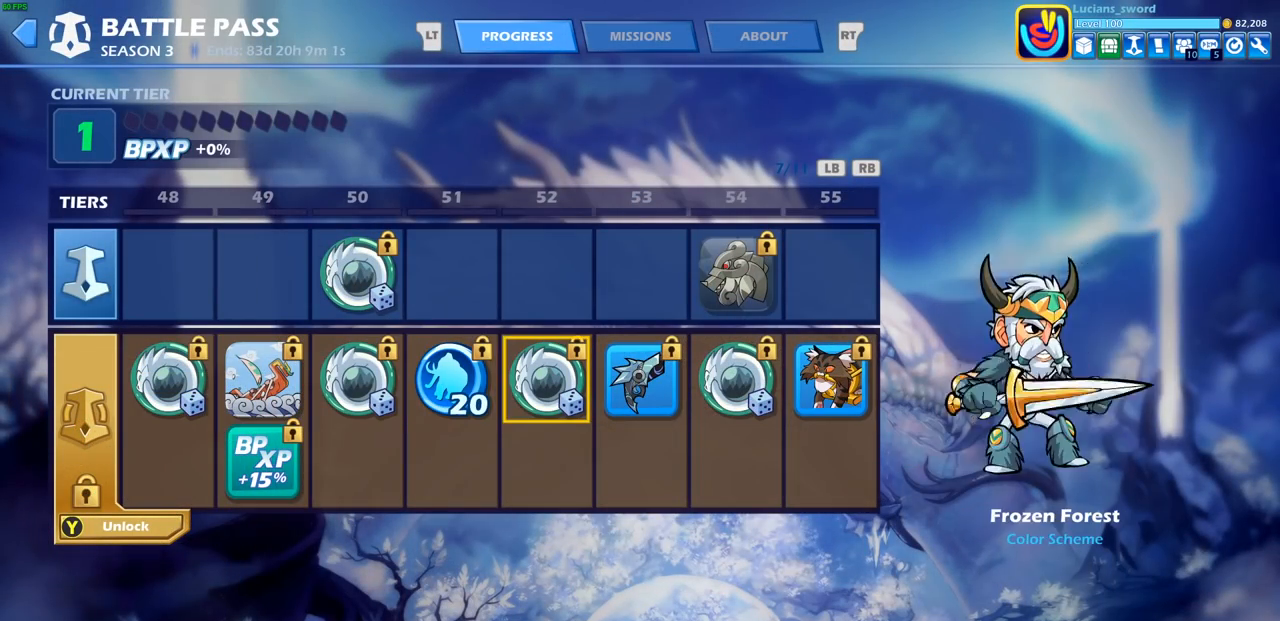
{"buttons": [], "left_stick": "center", "events": [[83, "DPAD_RIGHT", "down"], [150, "DPAD_RIGHT", "up"]]}